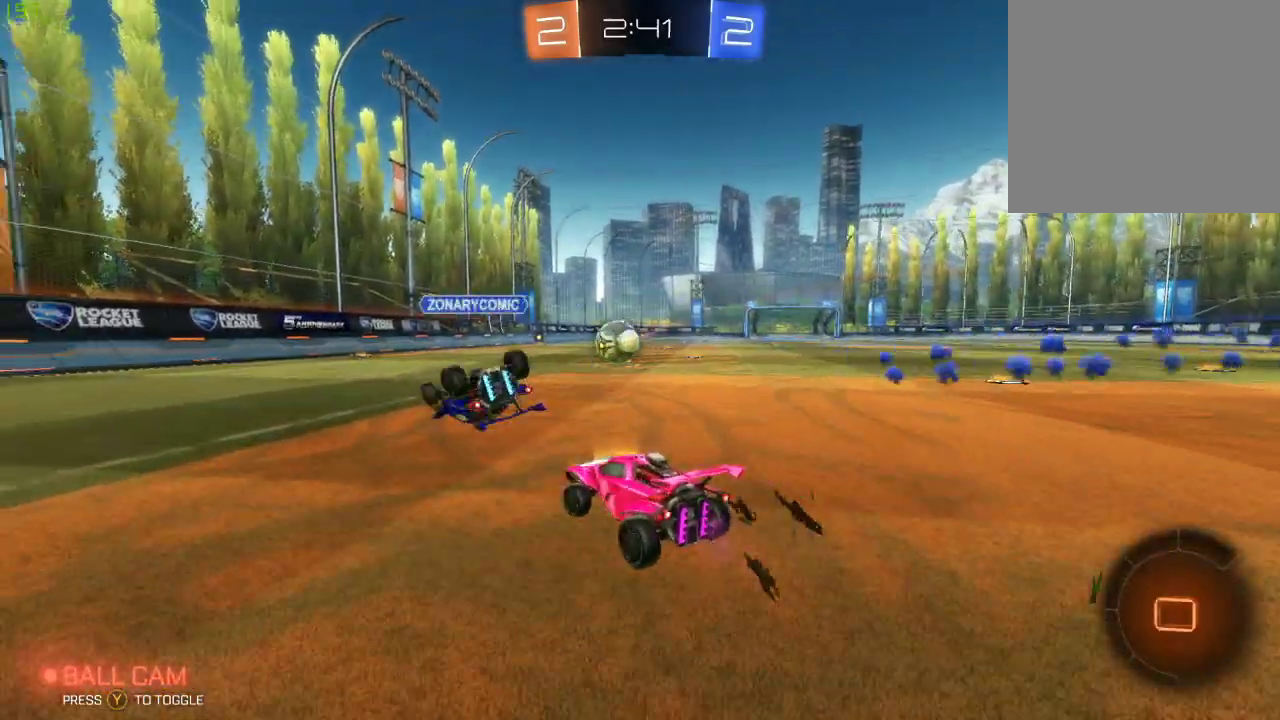
Gameplay with a controller (Xbox layout); each line is a JSON object with the inputs held at the frame after it. "events" lists button and stick changes between this image and that frame as [ms after this image, input, new state], when the widget could be followed in between.
{"buttons": ["R2"], "left_stick": "center", "right_stick": "center", "events": [[267, "left_stick", "down-left"], [367, "B", "up"], [417, "left_stick", "center"]]}
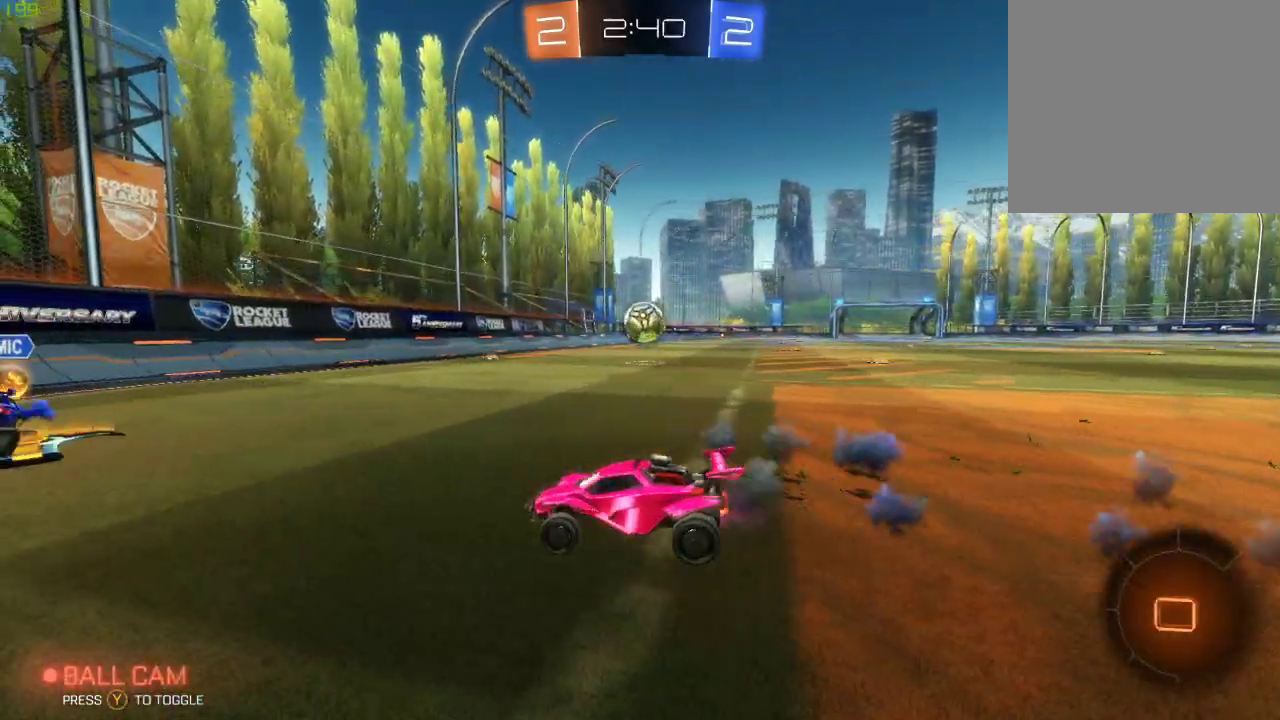
{"buttons": ["R2"], "left_stick": "right", "right_stick": "center", "events": [[33, "left_stick", "right"]]}
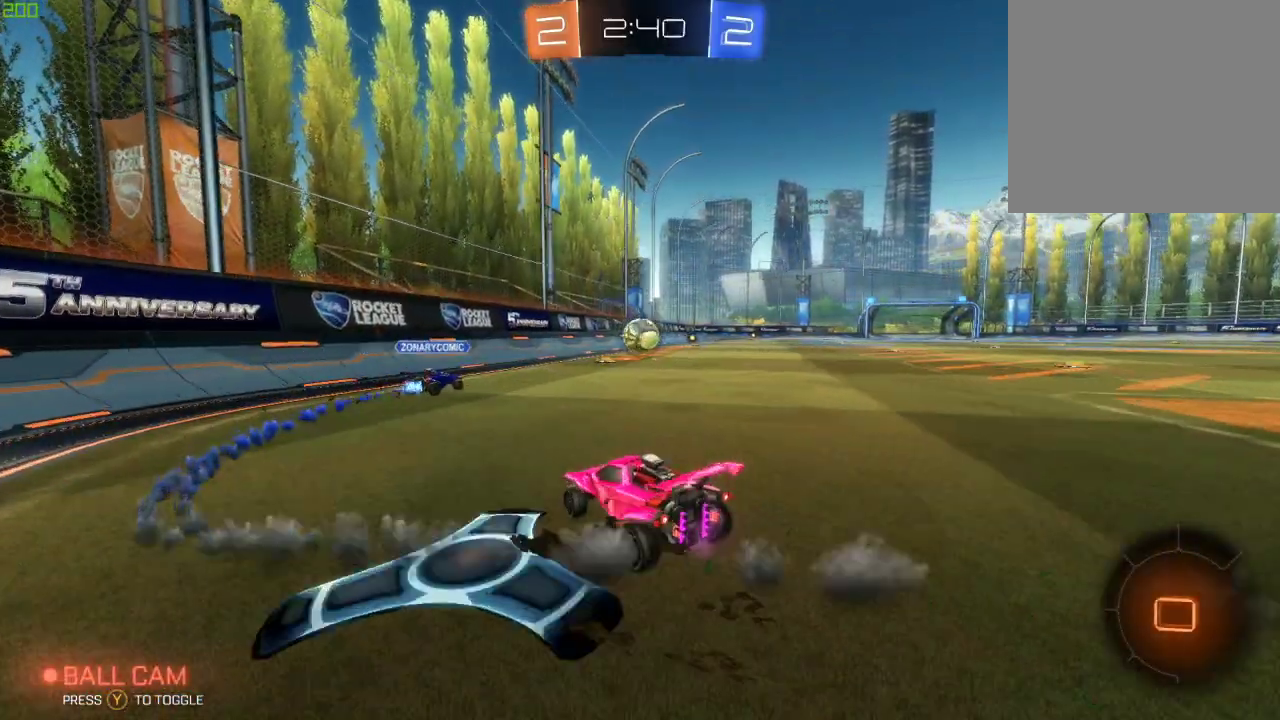
{"buttons": ["R2"], "left_stick": "right", "right_stick": "center", "events": [[117, "left_stick", "center"], [300, "left_stick", "right"]]}
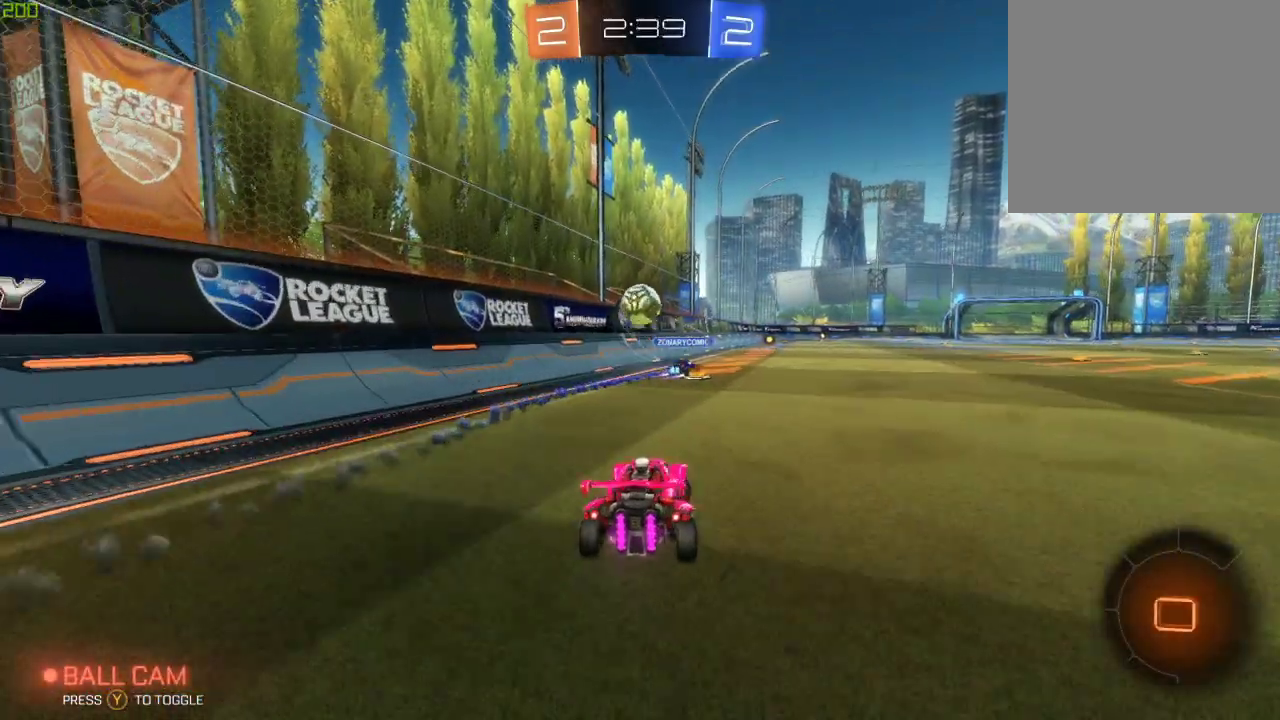
{"buttons": [], "left_stick": "down-left", "right_stick": "center", "events": [[67, "left_stick", "center"], [217, "left_stick", "left"], [400, "R2", "up"], [433, "left_stick", "down-left"]]}
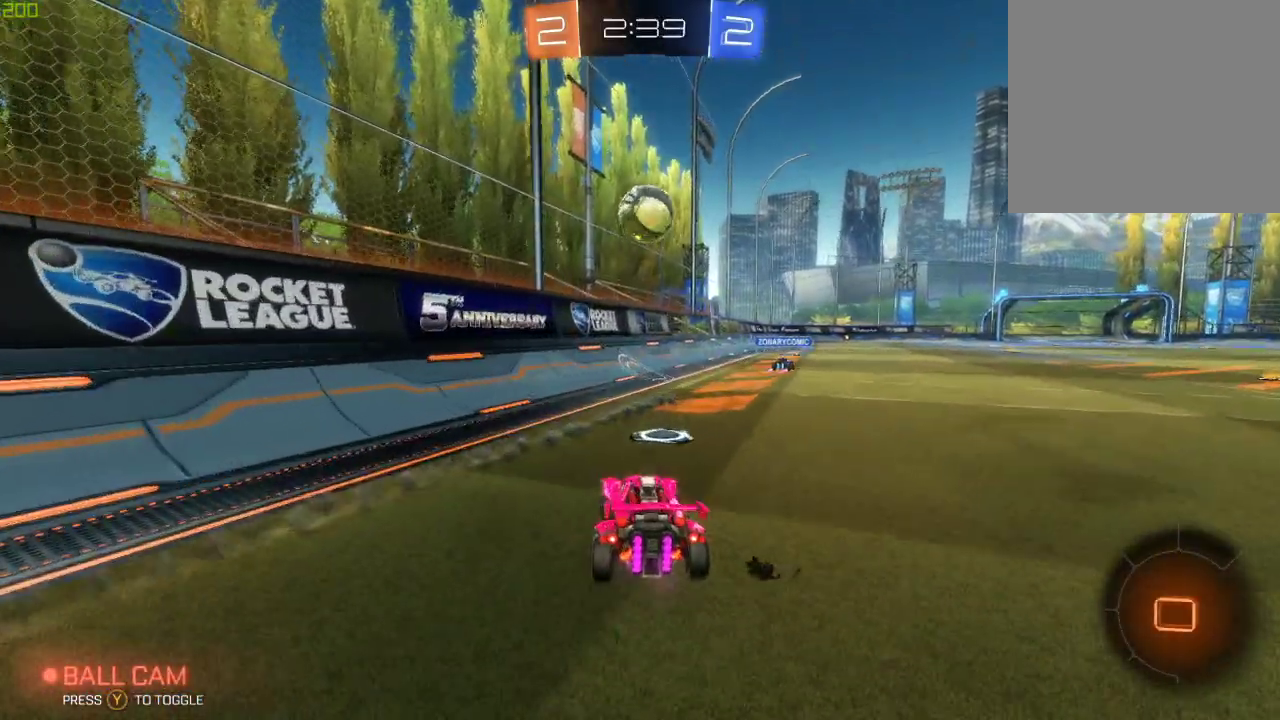
{"buttons": [], "left_stick": "right", "right_stick": "center", "events": [[267, "left_stick", "center"], [367, "left_stick", "right"]]}
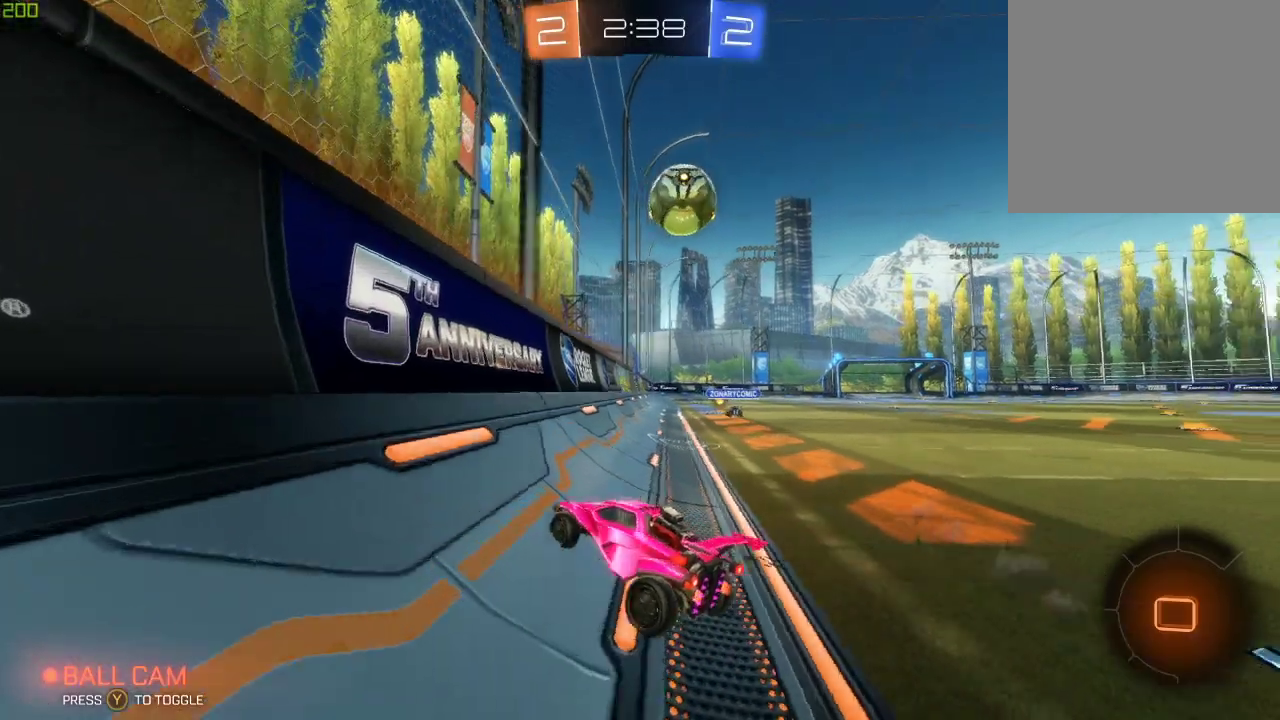
{"buttons": ["R2"], "left_stick": "right", "right_stick": "center", "events": [[117, "R2", "down"], [300, "Y", "down"], [433, "Y", "up"]]}
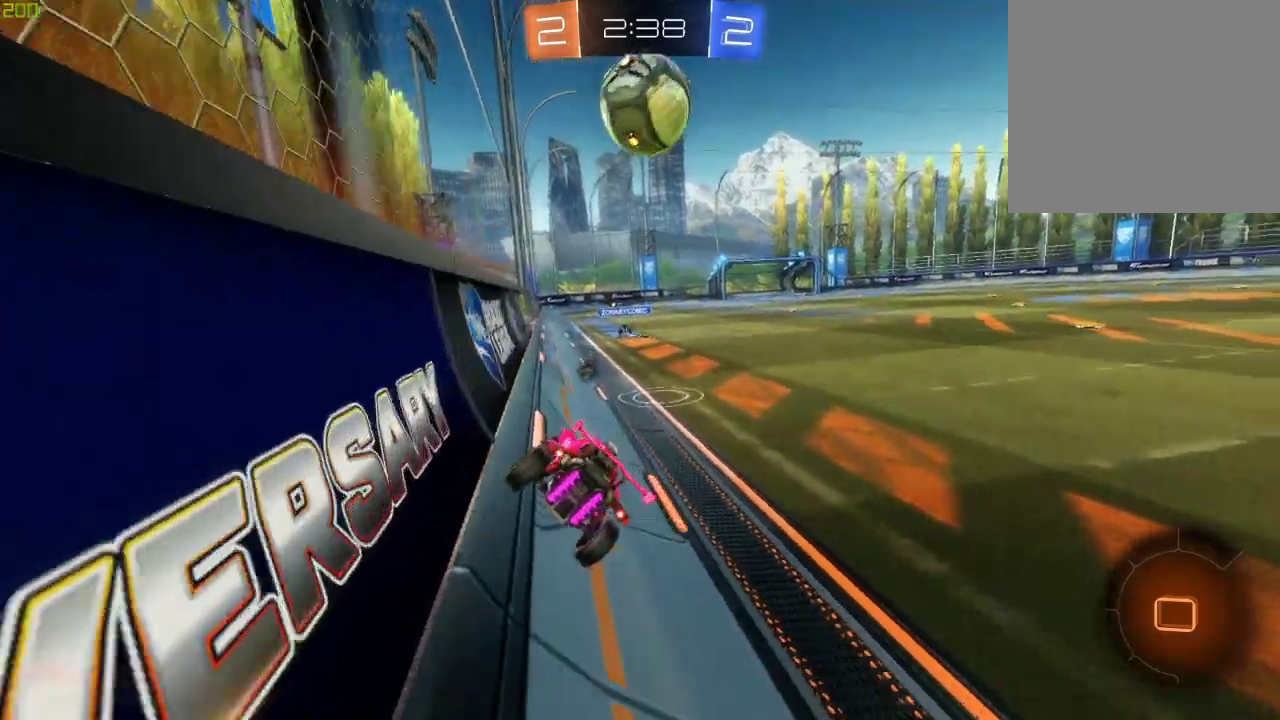
{"buttons": ["R2"], "left_stick": "center", "right_stick": "center", "events": [[17, "left_stick", "center"], [300, "R2", "up"], [450, "R2", "down"]]}
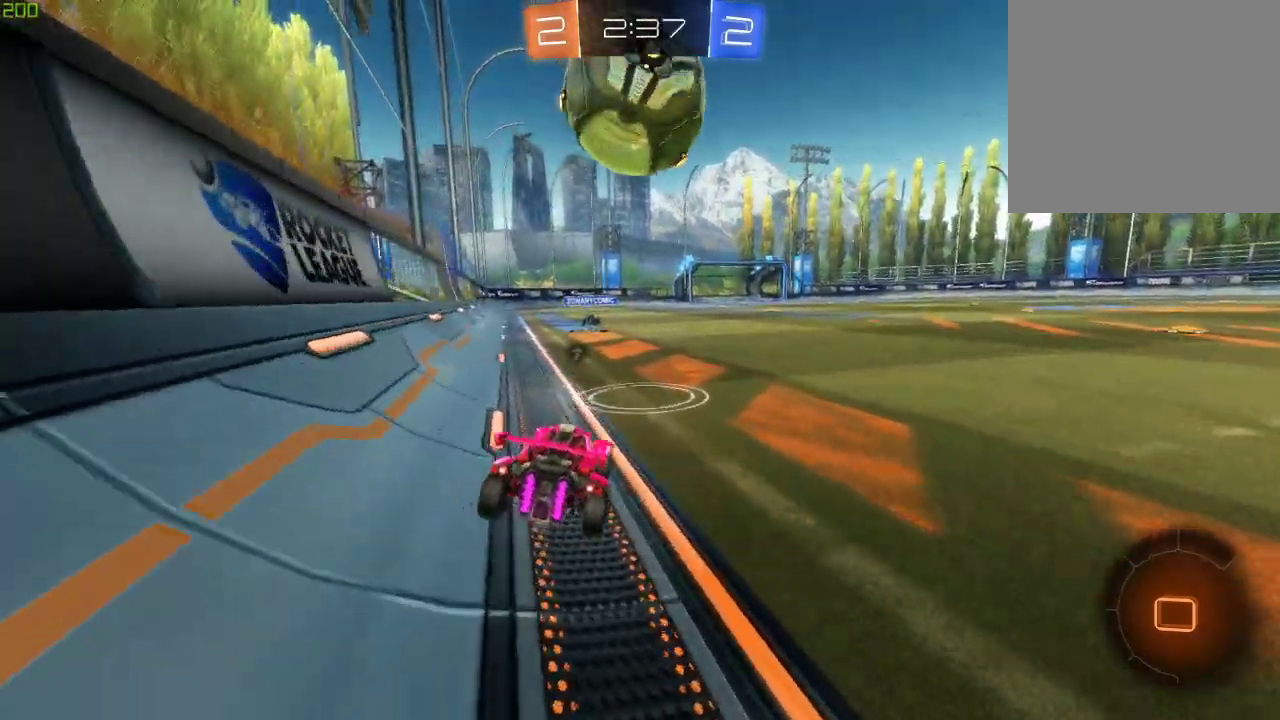
{"buttons": ["R2"], "left_stick": "center", "right_stick": "center", "events": [[183, "left_stick", "right"], [350, "left_stick", "center"]]}
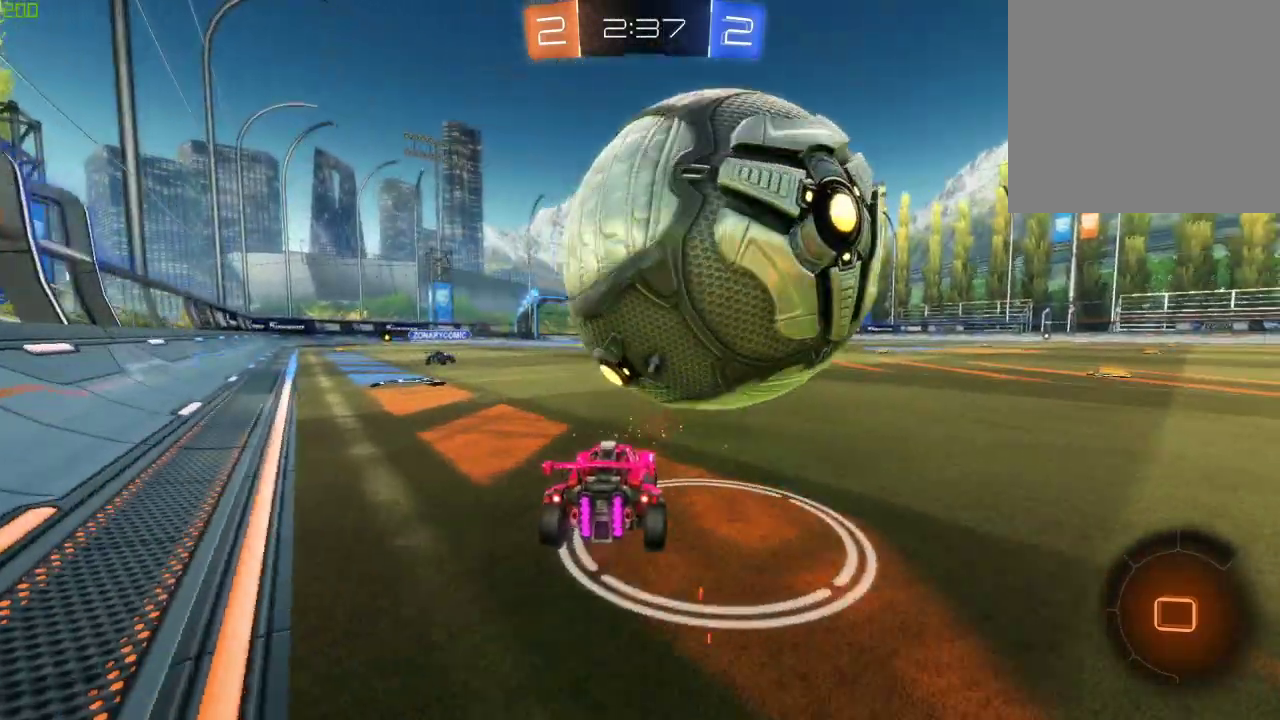
{"buttons": ["R2"], "left_stick": "right", "right_stick": "center", "events": [[50, "left_stick", "right"], [83, "L2", "down"], [83, "R2", "up"], [217, "left_stick", "center"], [250, "R2", "down"], [267, "L2", "up"], [350, "left_stick", "right"]]}
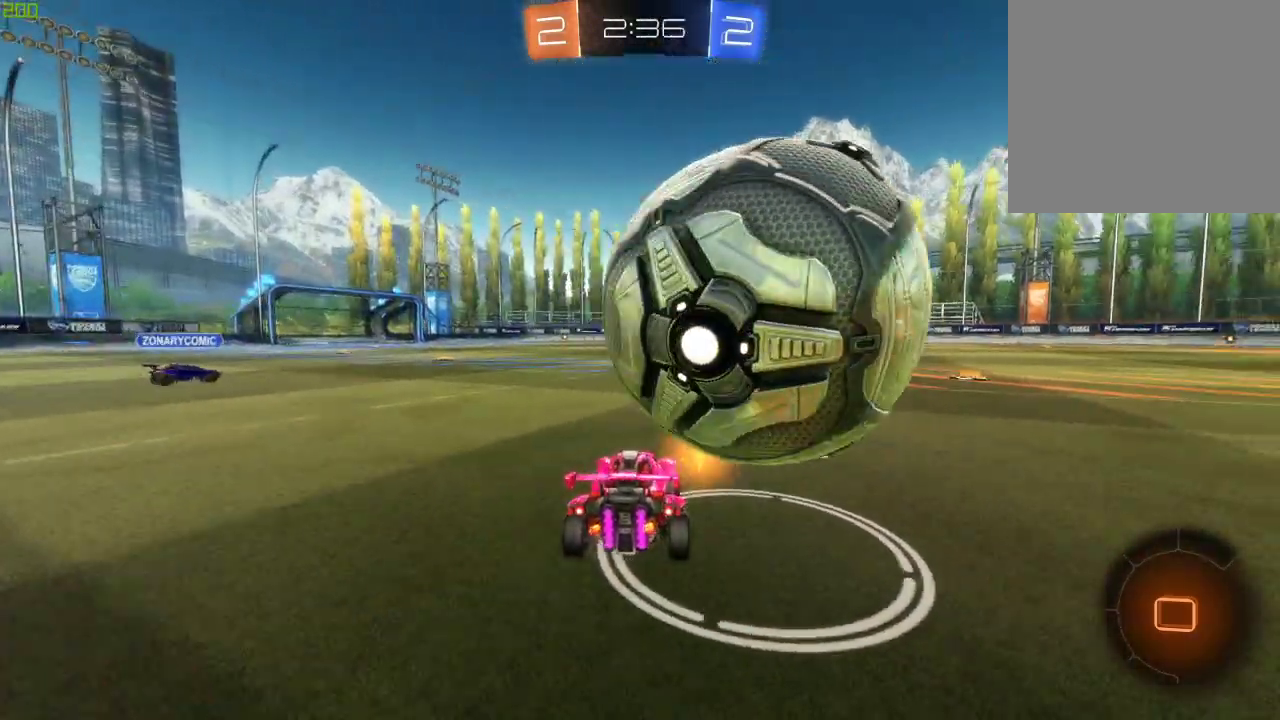
{"buttons": ["L2", "R2"], "left_stick": "center", "right_stick": "center", "events": [[67, "R2", "up"], [183, "L2", "down"], [250, "L2", "up"], [267, "R2", "down"], [367, "R2", "up"], [383, "L2", "down"], [383, "left_stick", "center"], [483, "R2", "down"]]}
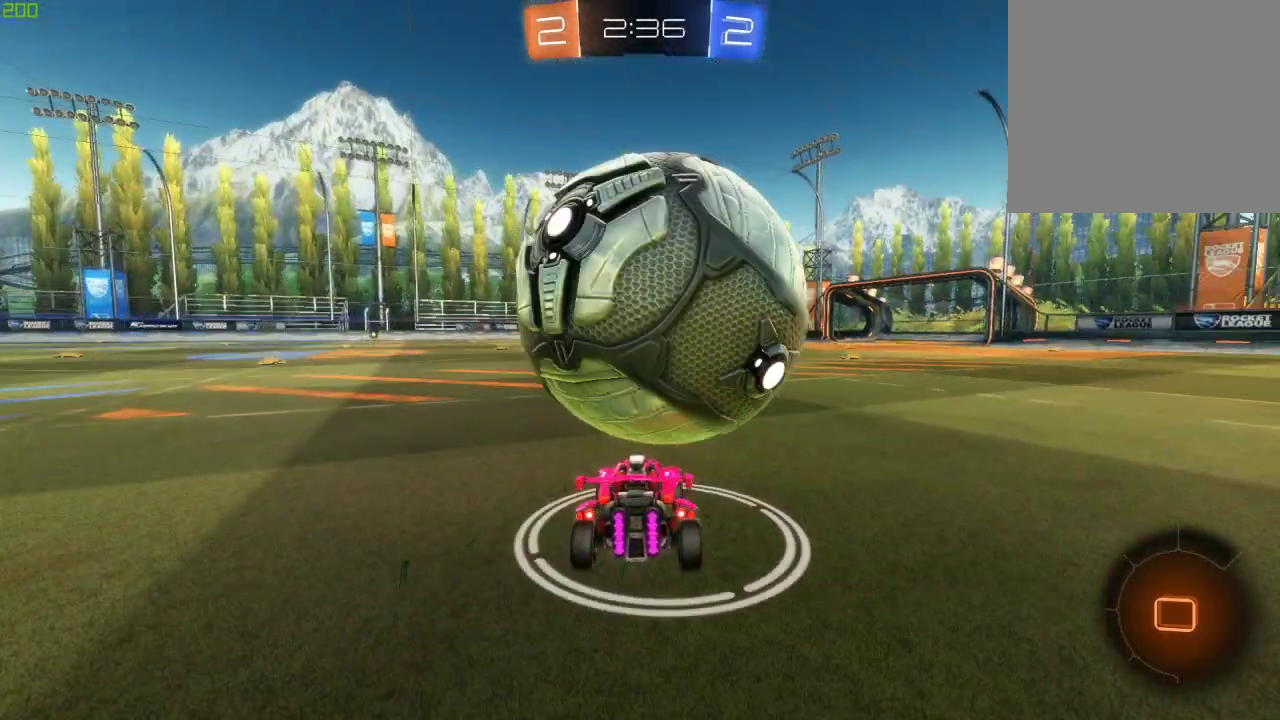
{"buttons": ["A", "R2"], "left_stick": "down", "right_stick": "center", "events": [[33, "L2", "up"], [200, "left_stick", "left"], [317, "left_stick", "center"], [433, "A", "down"], [450, "left_stick", "down-left"], [500, "left_stick", "down"]]}
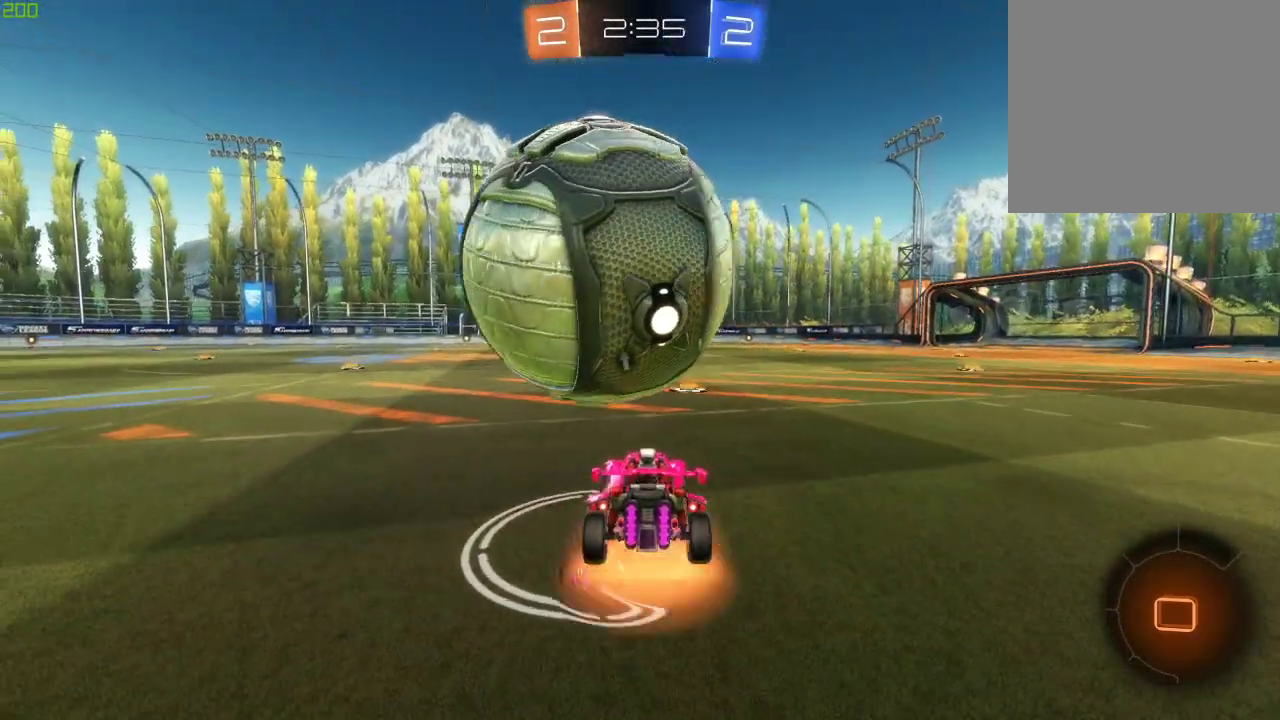
{"buttons": ["R2"], "left_stick": "down", "right_stick": "center", "events": [[17, "A", "up"], [83, "A", "down"], [400, "A", "up"]]}
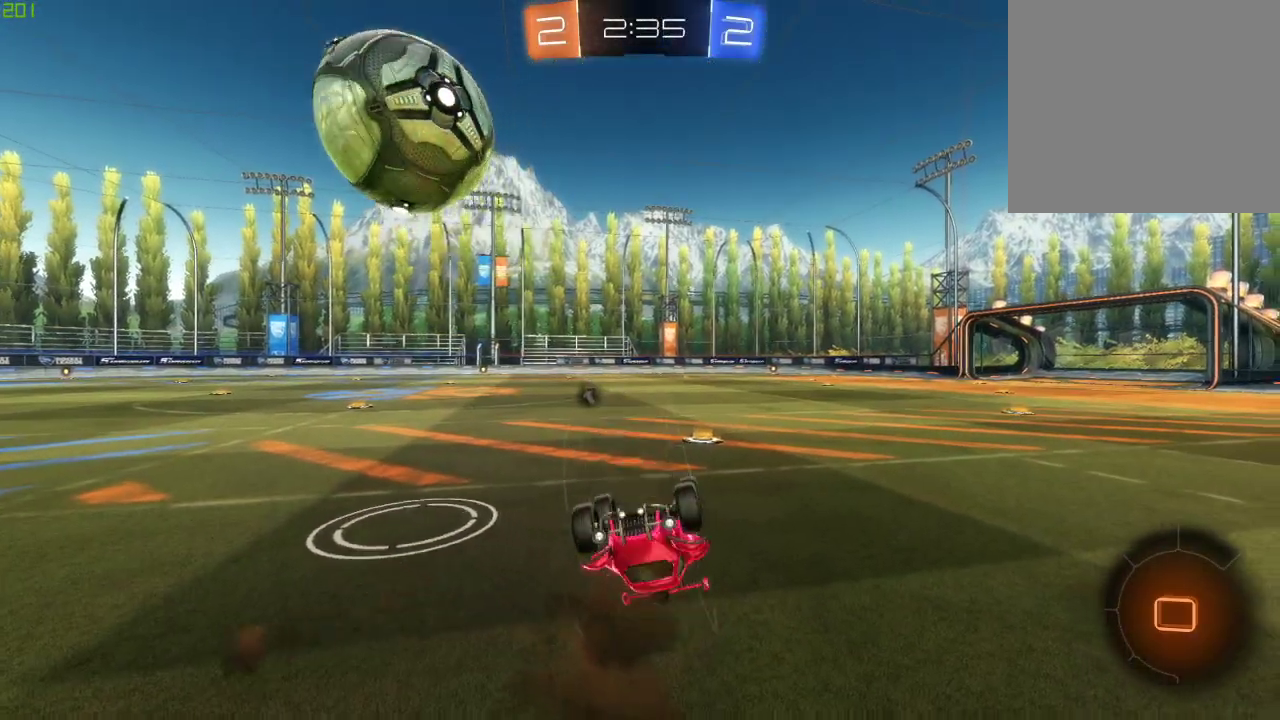
{"buttons": ["R2"], "left_stick": "center", "right_stick": "center", "events": [[17, "Y", "down"], [133, "Y", "up"], [383, "left_stick", "center"]]}
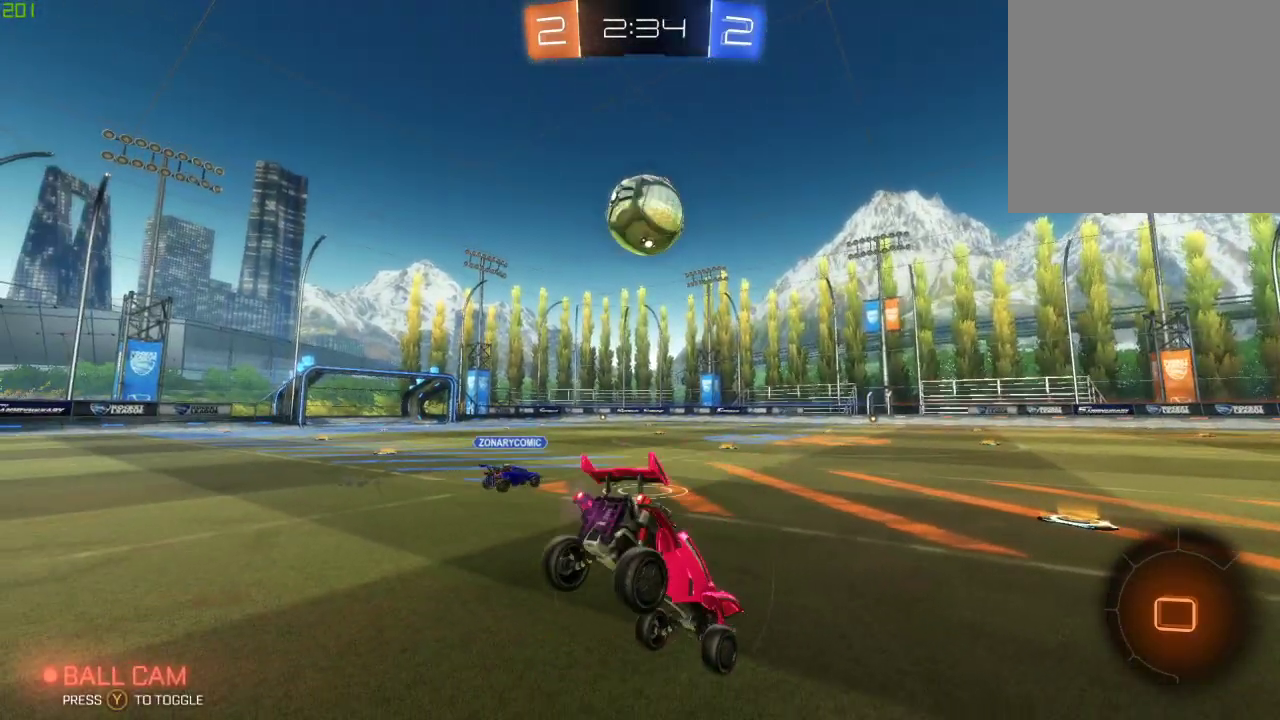
{"buttons": ["R2"], "left_stick": "right", "right_stick": "center", "events": [[267, "left_stick", "right"]]}
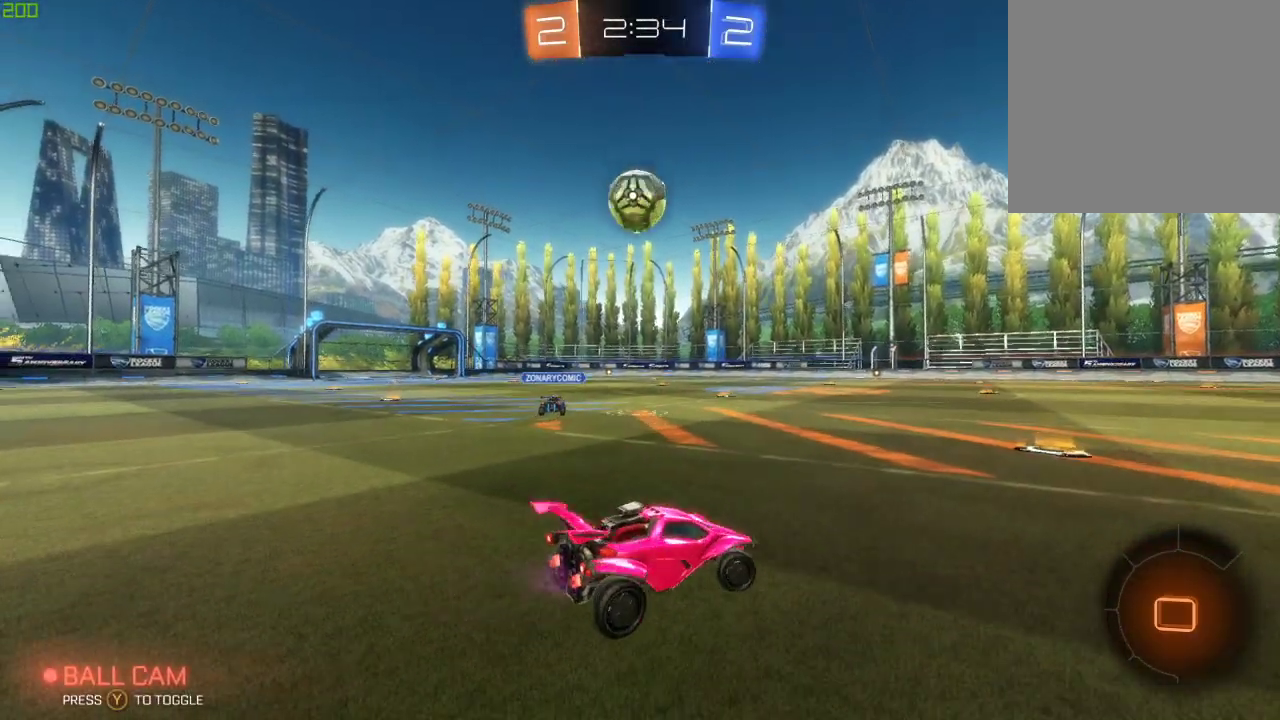
{"buttons": ["R2"], "left_stick": "center", "right_stick": "center", "events": [[17, "left_stick", "center"]]}
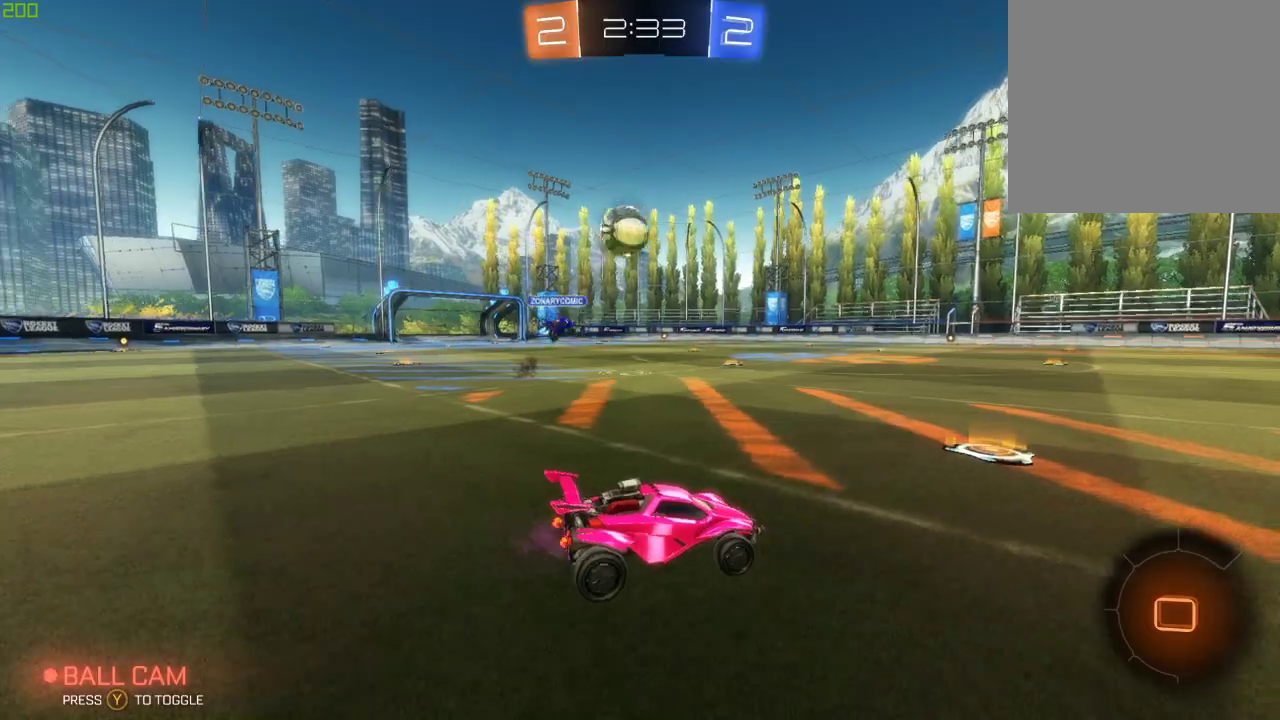
{"buttons": ["R2"], "left_stick": "center", "right_stick": "center", "events": [[33, "left_stick", "down-left"], [450, "left_stick", "center"]]}
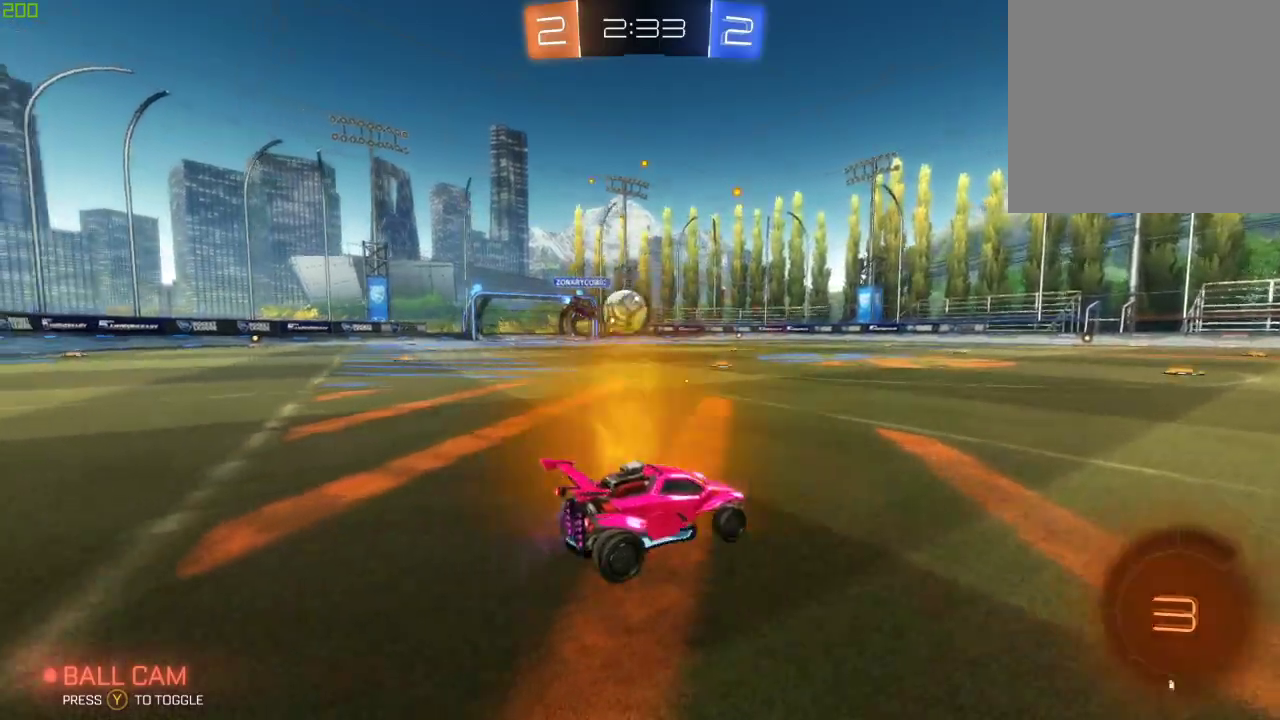
{"buttons": ["B", "R2"], "left_stick": "down-left", "right_stick": "center", "events": [[50, "left_stick", "left"], [100, "left_stick", "down-left"], [450, "B", "down"]]}
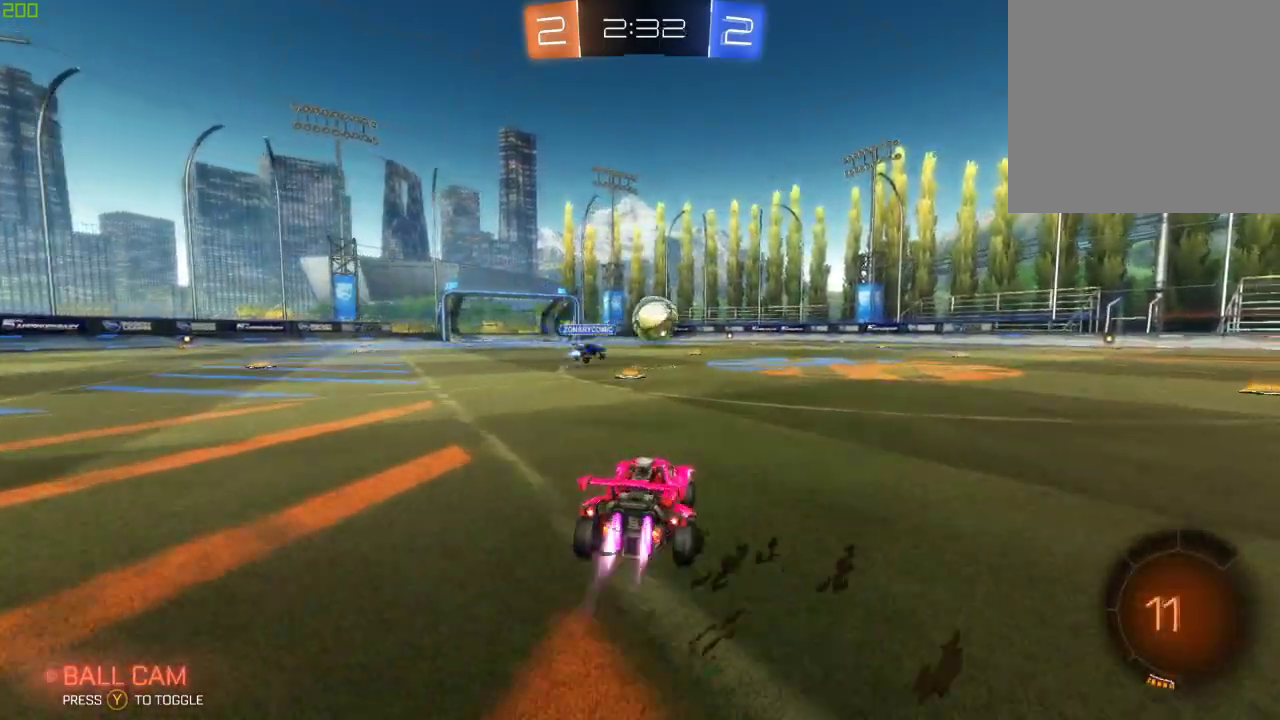
{"buttons": ["R2"], "left_stick": "right", "right_stick": "center", "events": [[67, "left_stick", "center"], [250, "left_stick", "right"], [283, "B", "up"]]}
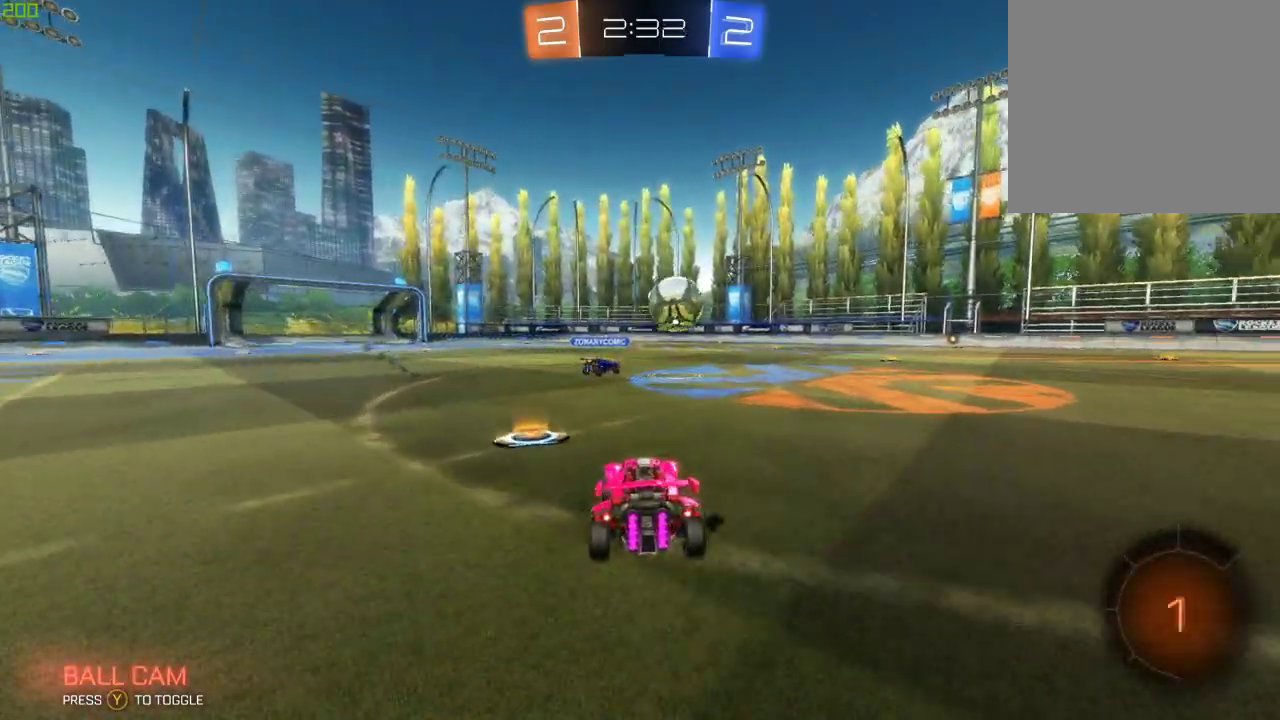
{"buttons": ["B", "R2"], "left_stick": "center", "right_stick": "center", "events": [[33, "B", "down"], [400, "left_stick", "center"]]}
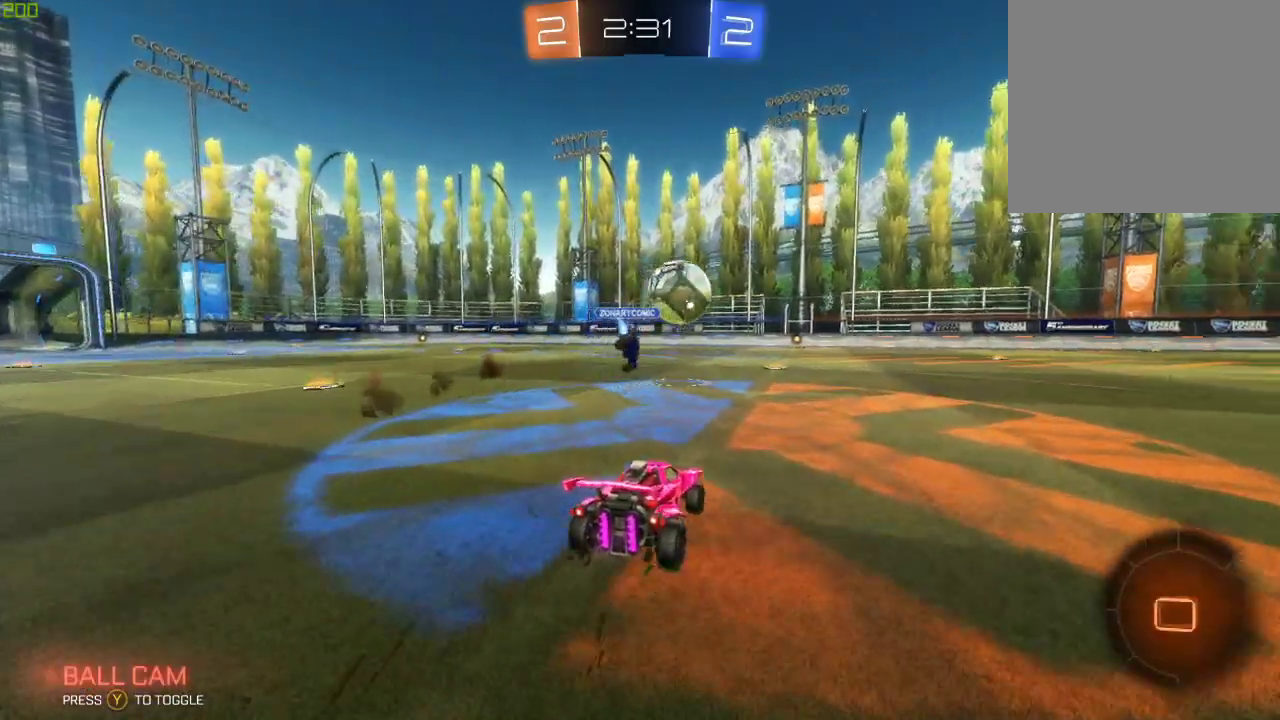
{"buttons": ["R2"], "left_stick": "right", "right_stick": "center", "events": [[67, "B", "up"], [67, "left_stick", "right"], [300, "left_stick", "center"], [450, "left_stick", "right"]]}
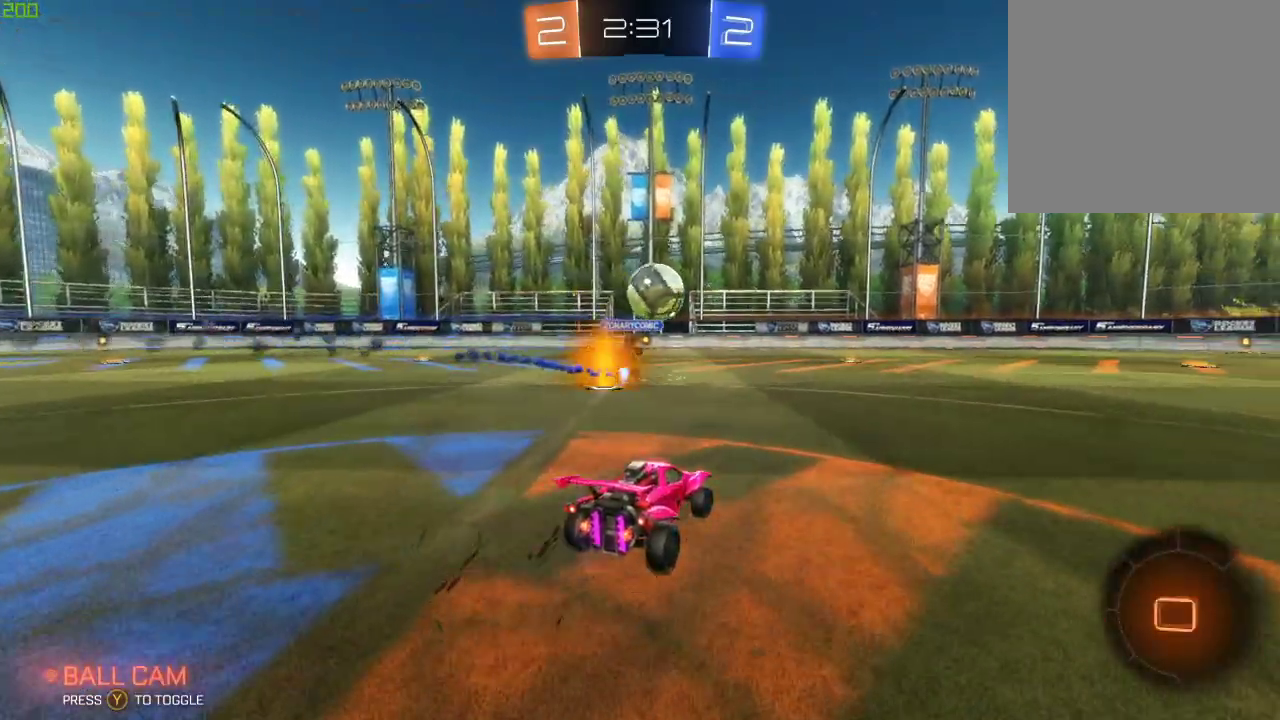
{"buttons": ["B", "R2"], "left_stick": "up", "right_stick": "center", "events": [[83, "B", "down"], [250, "A", "down"], [267, "left_stick", "up"], [333, "A", "up"], [400, "A", "down"], [500, "A", "up"]]}
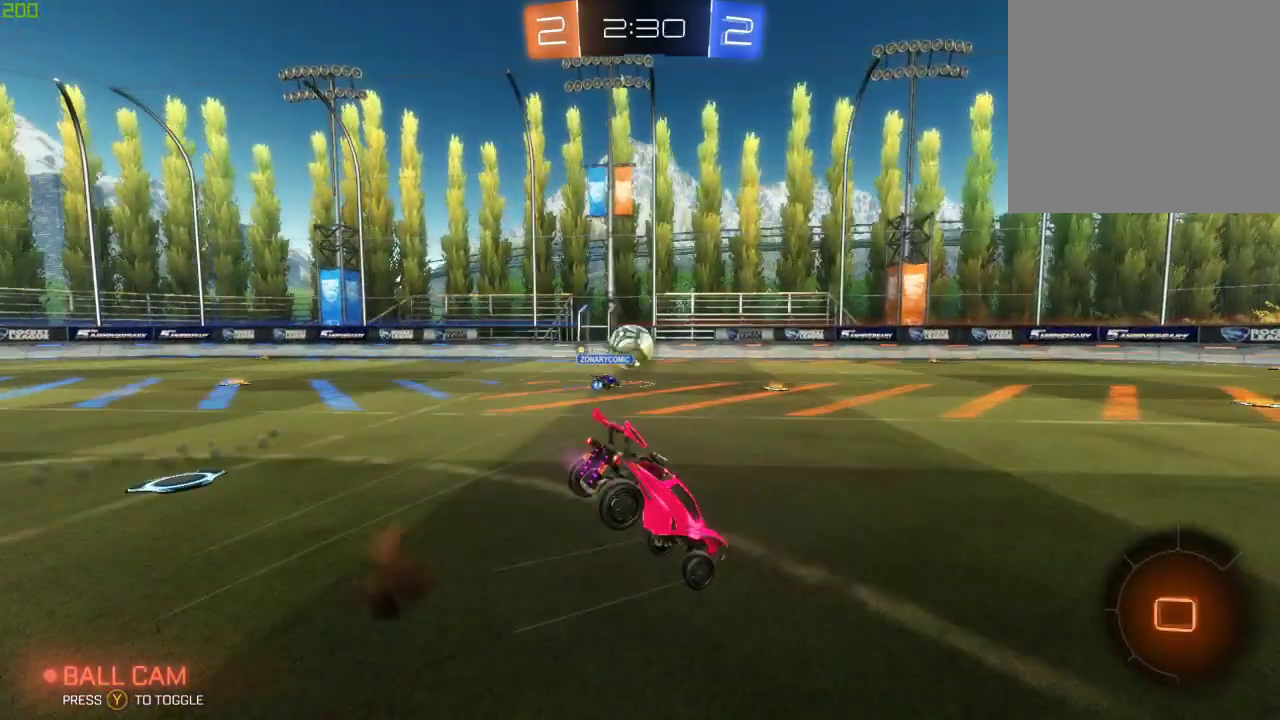
{"buttons": ["R2"], "left_stick": "center", "right_stick": "center", "events": [[50, "B", "up"], [67, "left_stick", "center"]]}
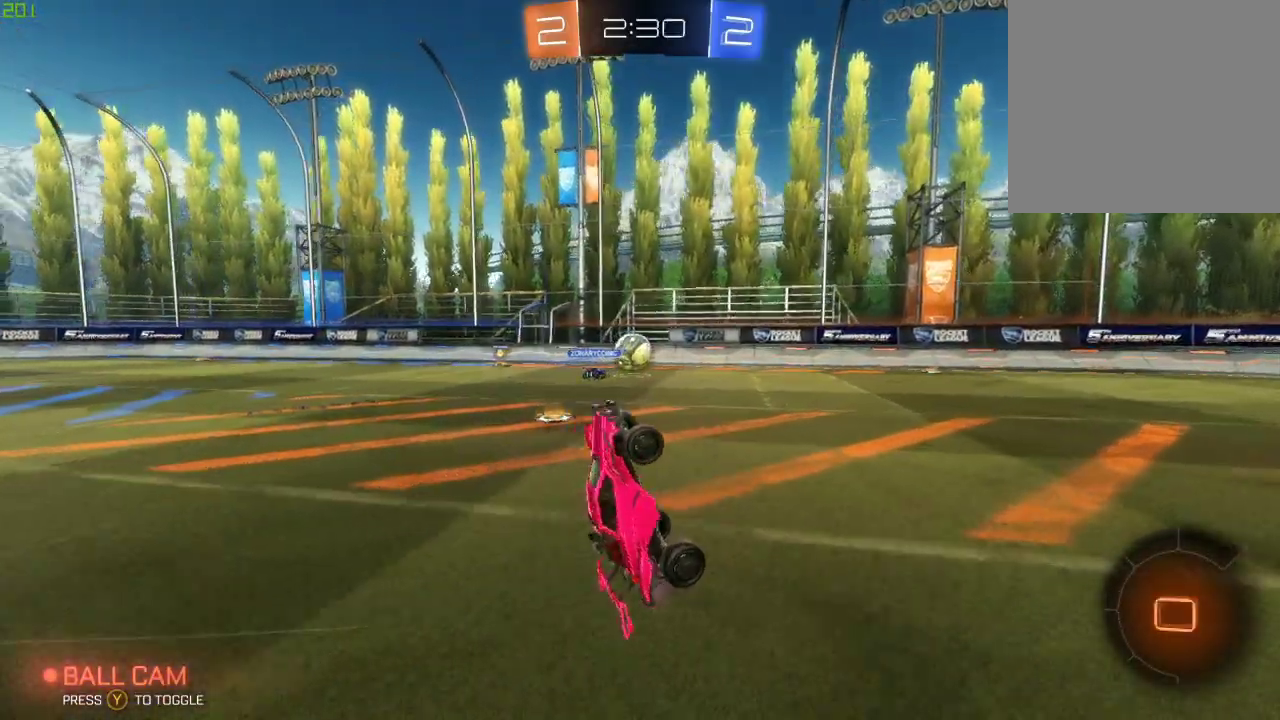
{"buttons": ["R2"], "left_stick": "center", "right_stick": "center", "events": [[117, "Y", "down"], [267, "Y", "up"]]}
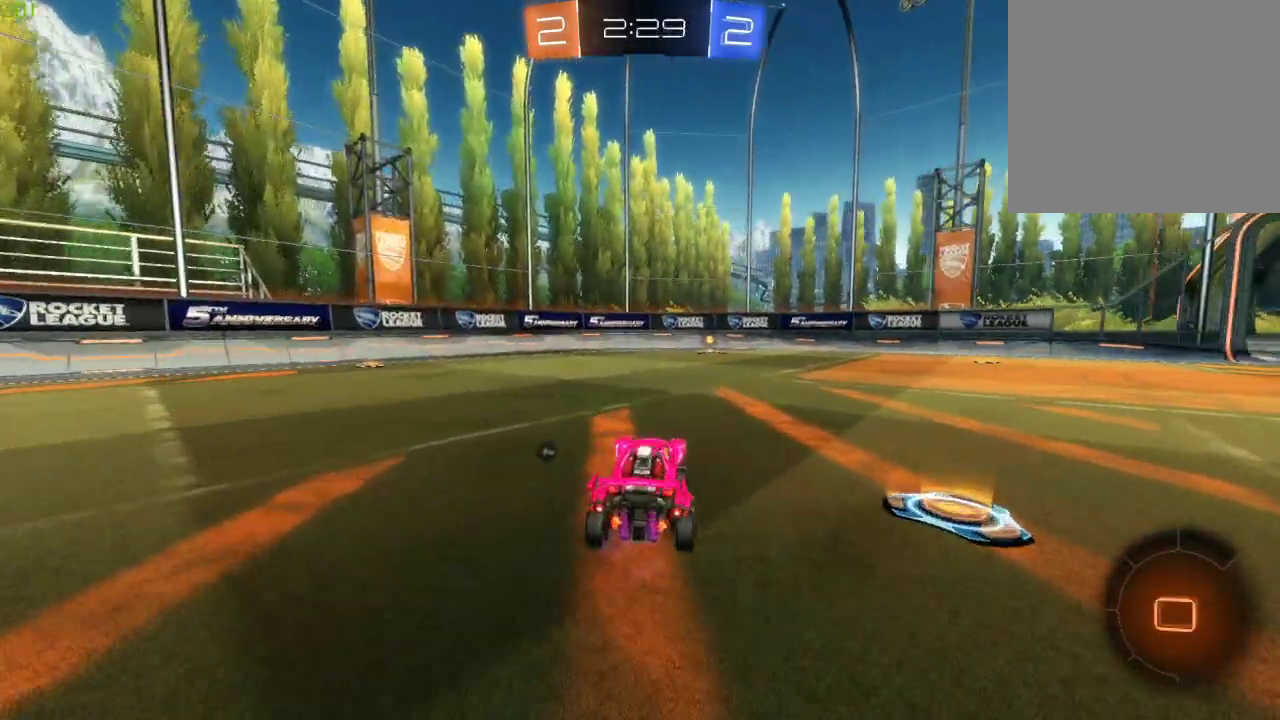
{"buttons": ["Y", "R2"], "left_stick": "center", "right_stick": "center", "events": [[83, "R3", "down"], [250, "R3", "up"], [450, "Y", "down"]]}
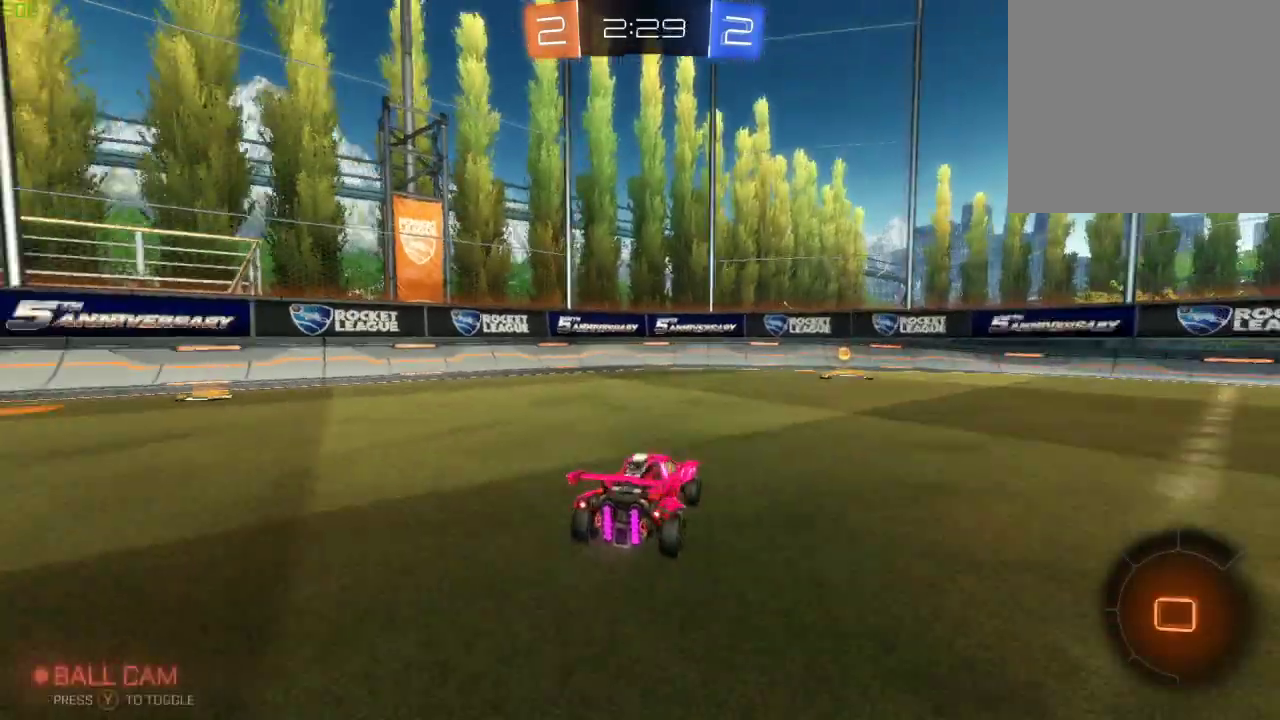
{"buttons": ["R2"], "left_stick": "right", "right_stick": "center", "events": [[83, "Y", "up"], [150, "left_stick", "right"], [333, "left_stick", "center"], [500, "left_stick", "right"]]}
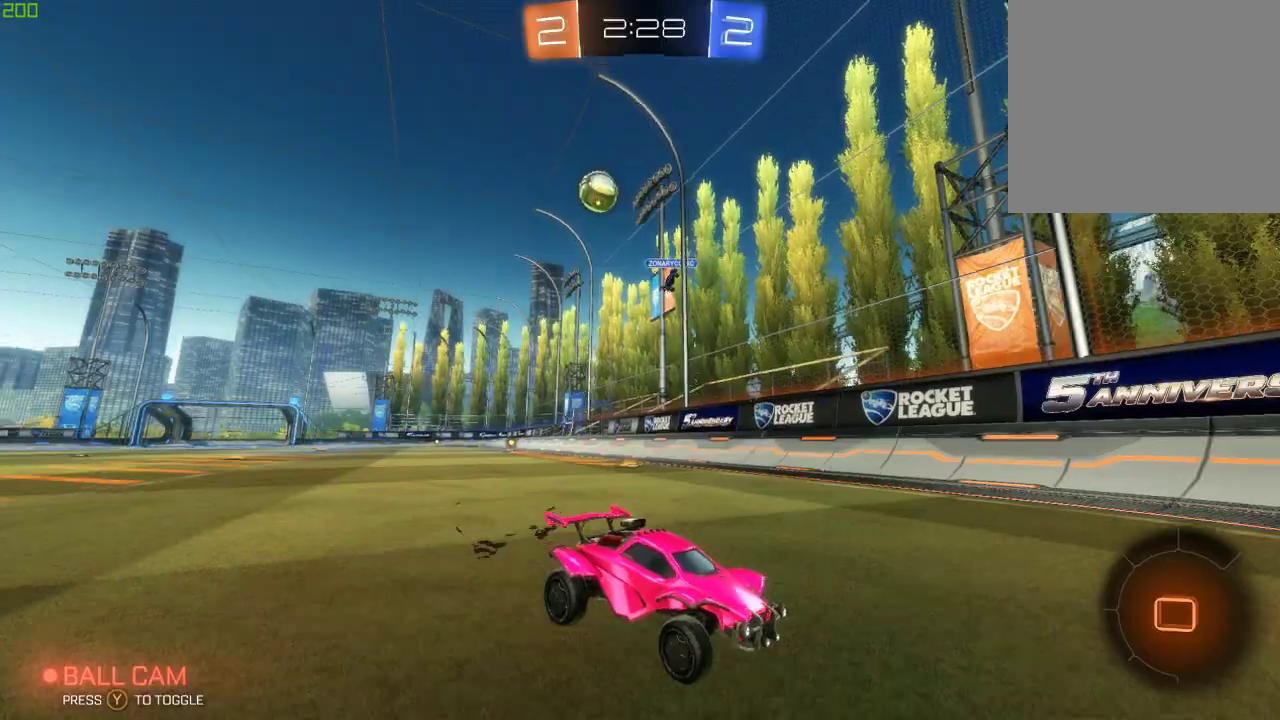
{"buttons": ["R2"], "left_stick": "center", "right_stick": "center", "events": [[50, "R2", "up"], [183, "L2", "down"], [283, "R2", "down"], [400, "L2", "up"], [450, "left_stick", "center"]]}
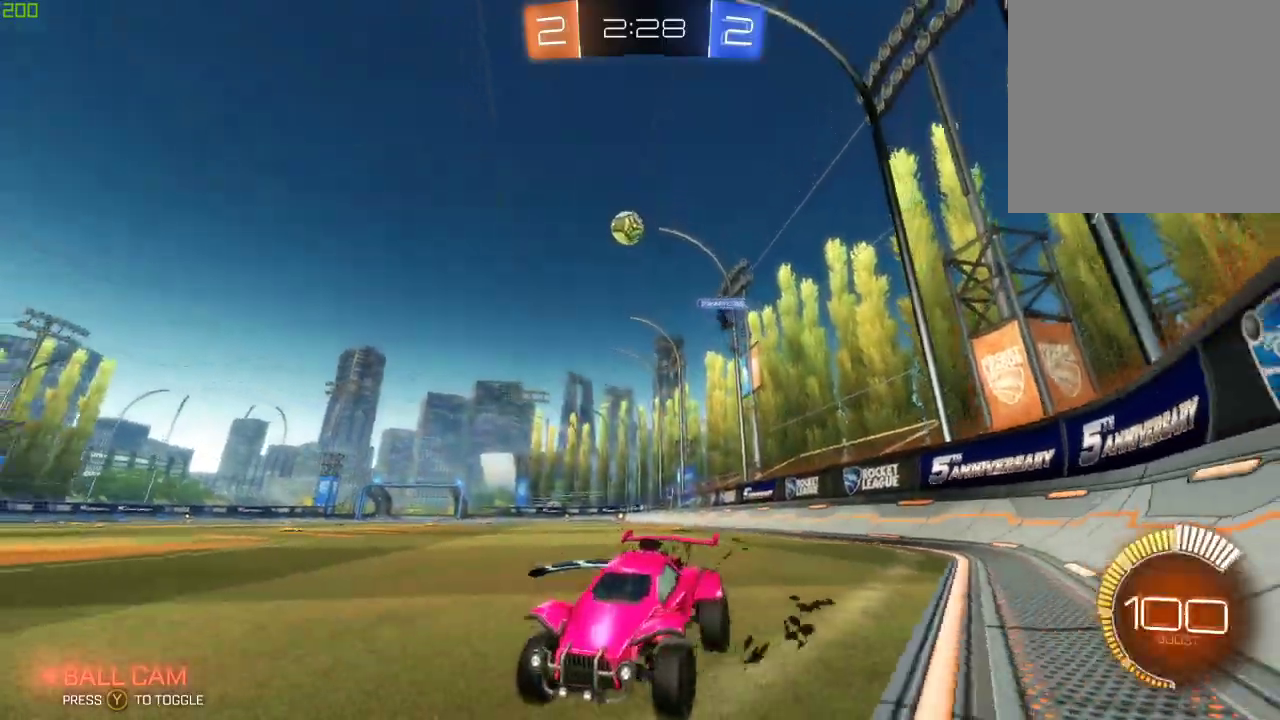
{"buttons": ["R2"], "left_stick": "right", "right_stick": "center", "events": [[300, "left_stick", "right"]]}
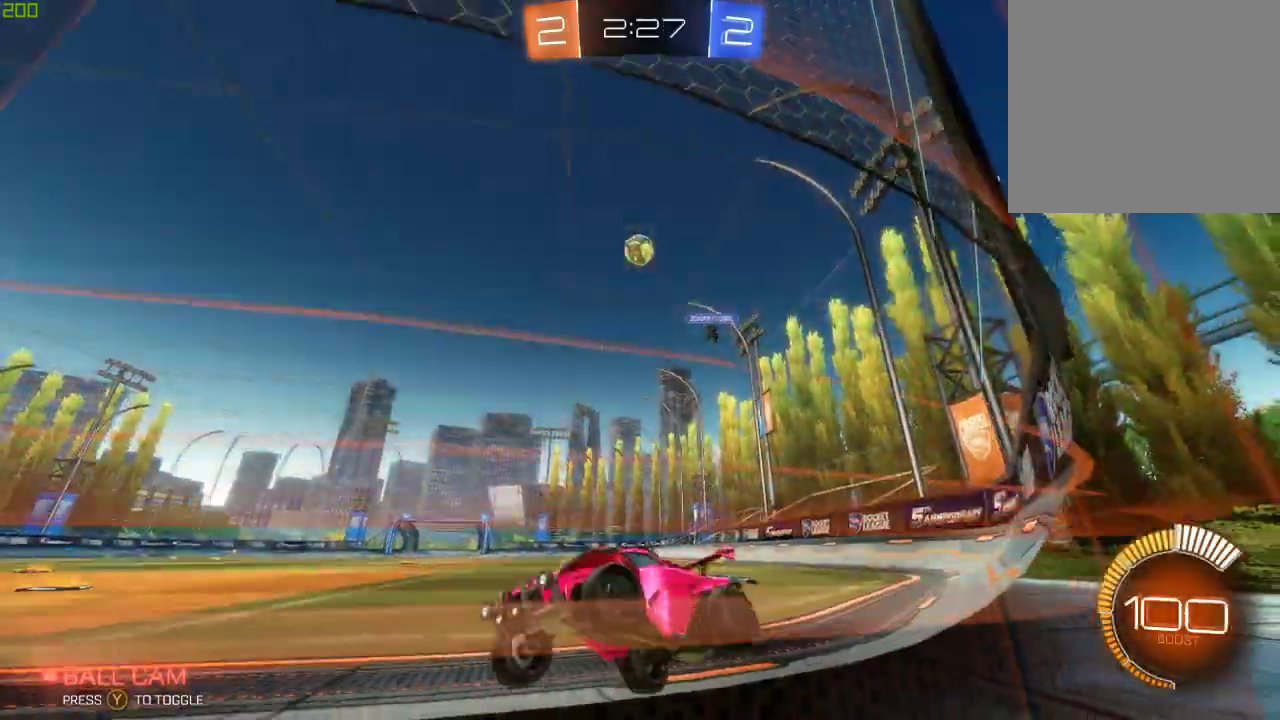
{"buttons": ["R2"], "left_stick": "center", "right_stick": "center", "events": [[17, "L2", "down"], [100, "left_stick", "center"], [217, "L2", "up"]]}
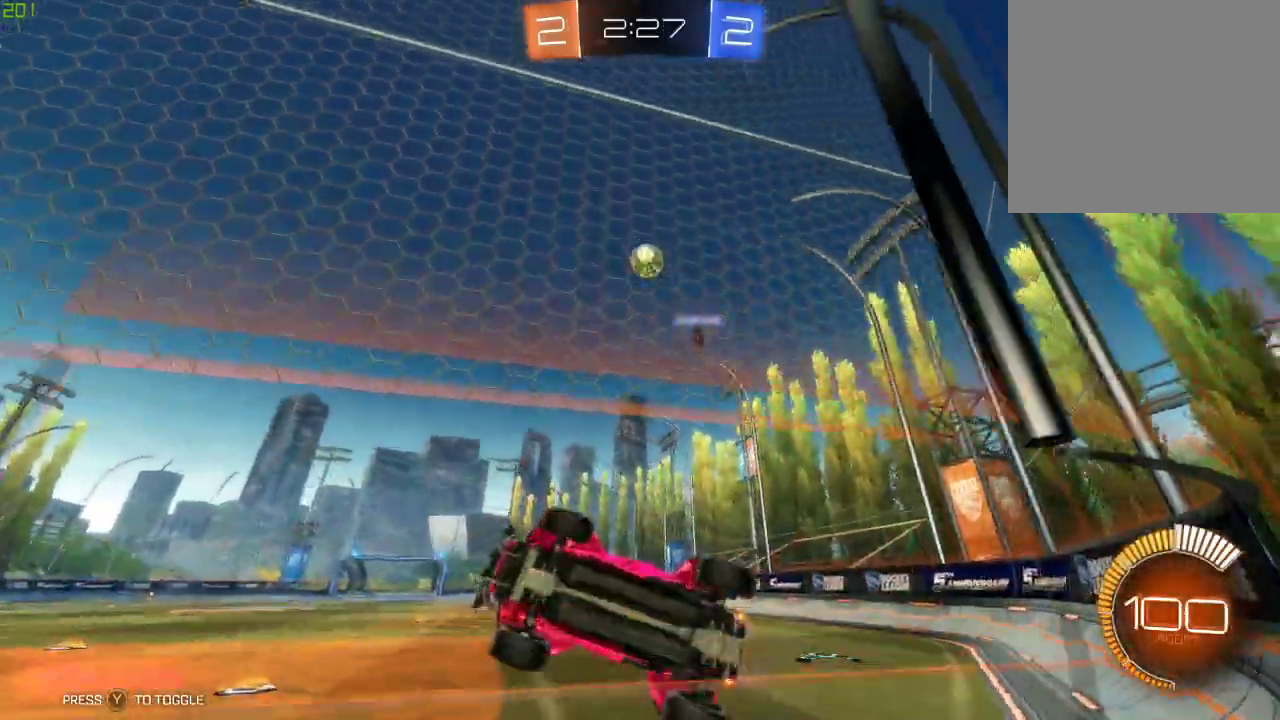
{"buttons": ["L2", "R2"], "left_stick": "left", "right_stick": "center", "events": [[167, "left_stick", "left"], [450, "L2", "down"]]}
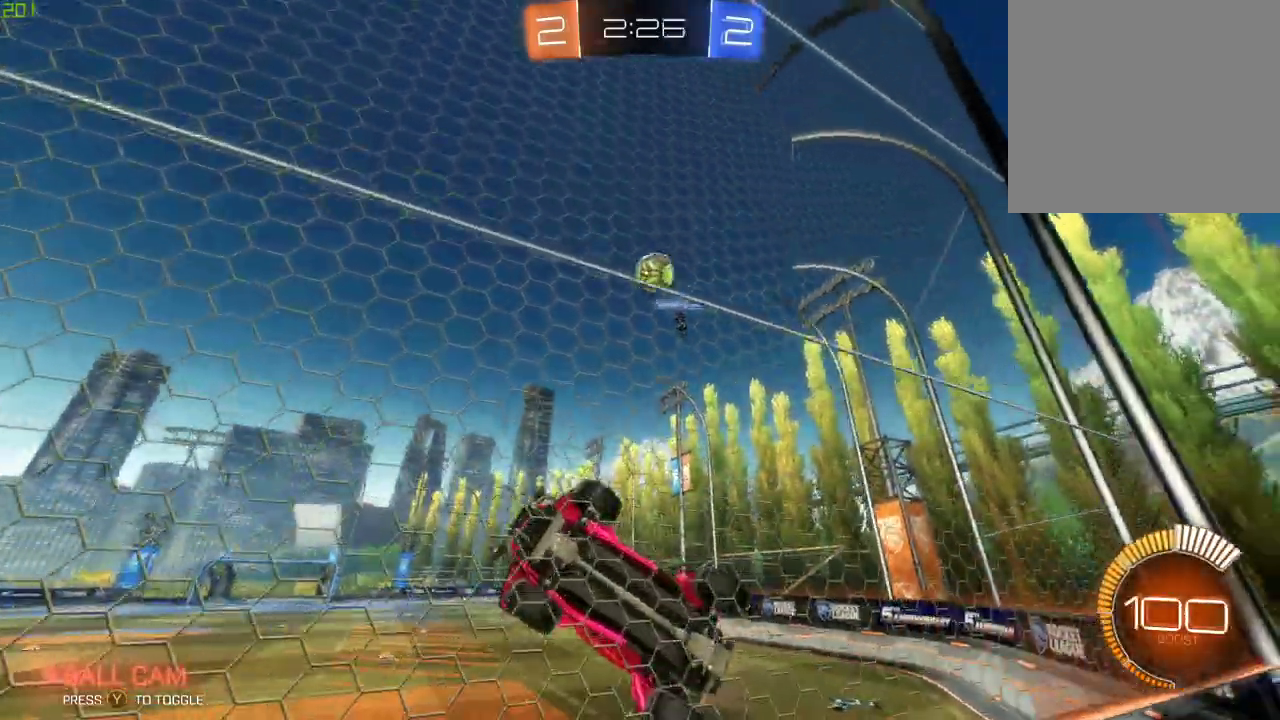
{"buttons": ["R2"], "left_stick": "right", "right_stick": "center", "events": [[83, "left_stick", "center"], [150, "L2", "up"], [217, "left_stick", "right"], [333, "left_stick", "center"], [500, "left_stick", "right"]]}